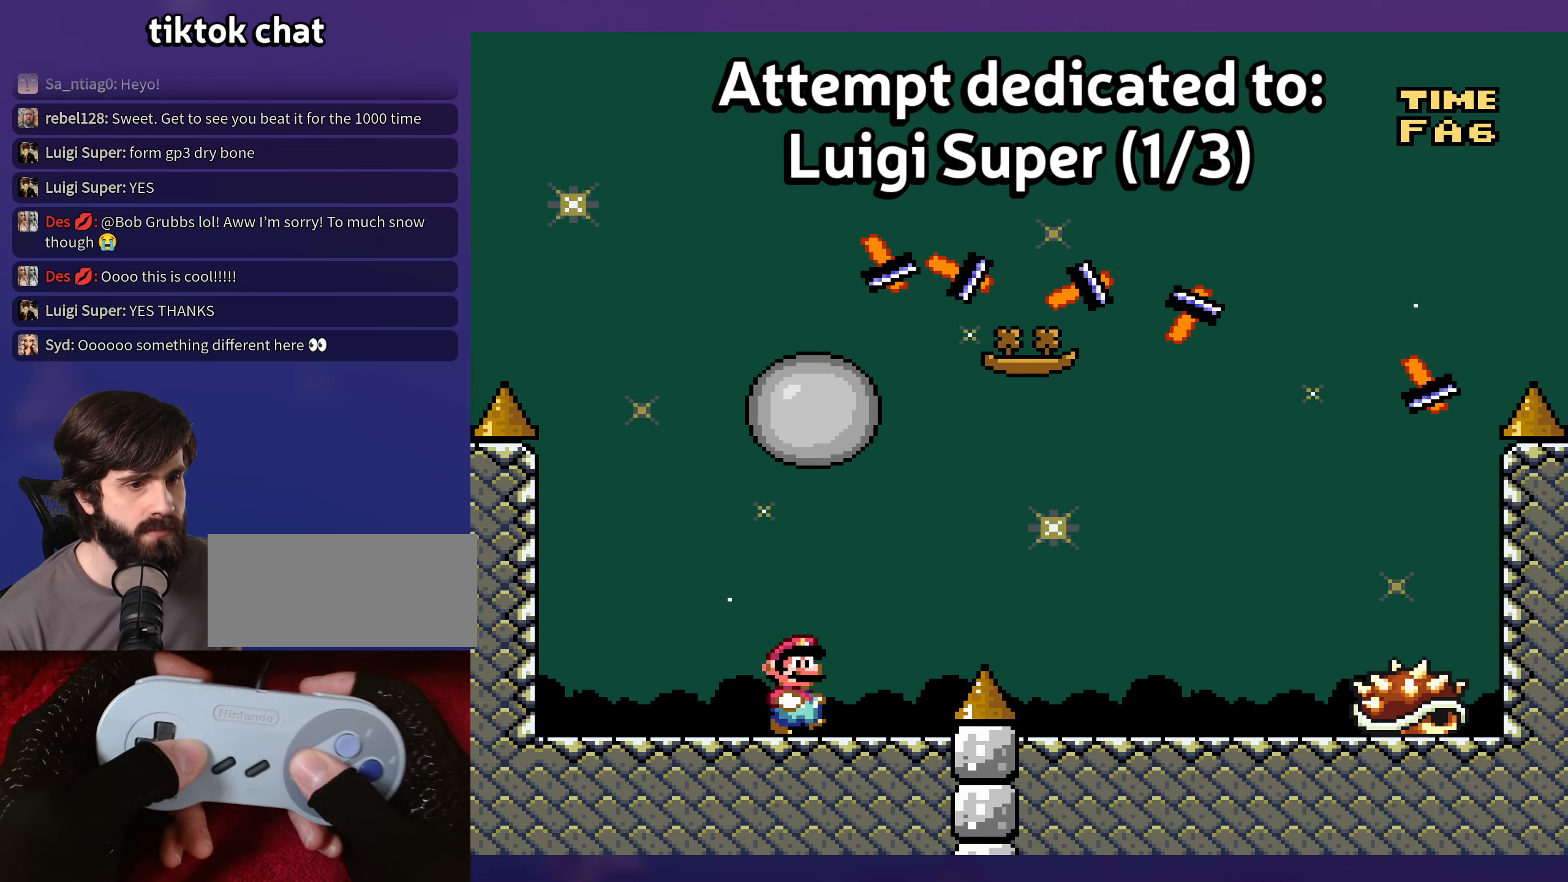
Gameplay with a controller (Nintendo layout); each line is a JSON object with the inputs held at the frame after it. "events" lists button and stick changes between this image and that frame as [ms after this image, input, new state], when the widget could be followed in between. Not read: B DPAD_LEFT DPAD_RIGHT L3 R3 Y.
{"buttons": ["DPAD_UP"], "events": [[200, "DPAD_DOWN", "down"], [350, "DPAD_DOWN", "up"], [433, "DPAD_UP", "down"]]}
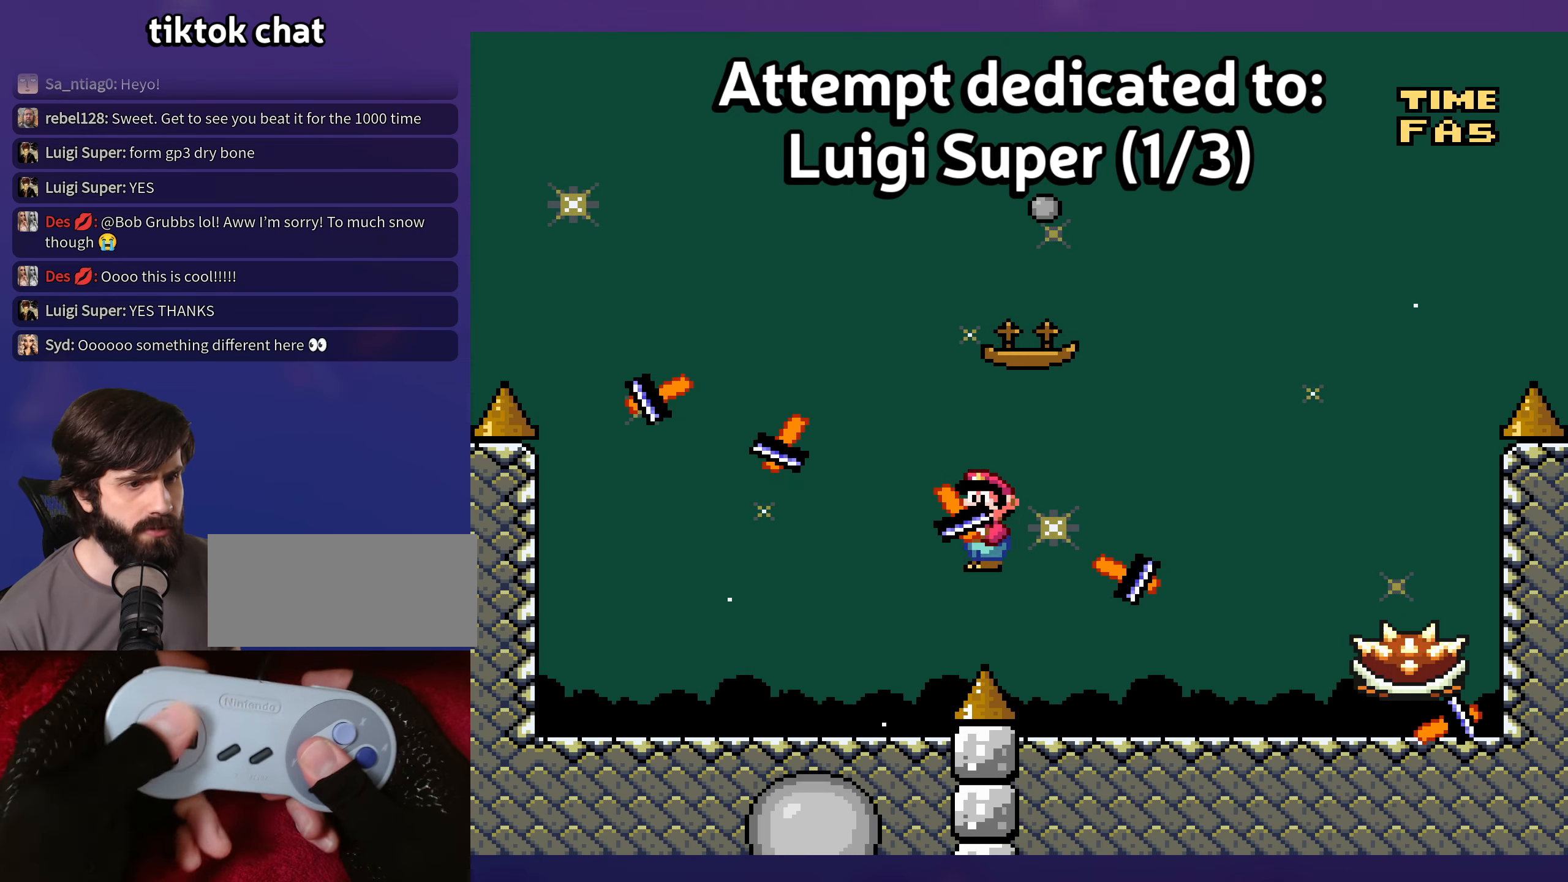
{"buttons": [], "events": [[66, "DPAD_UP", "up"]]}
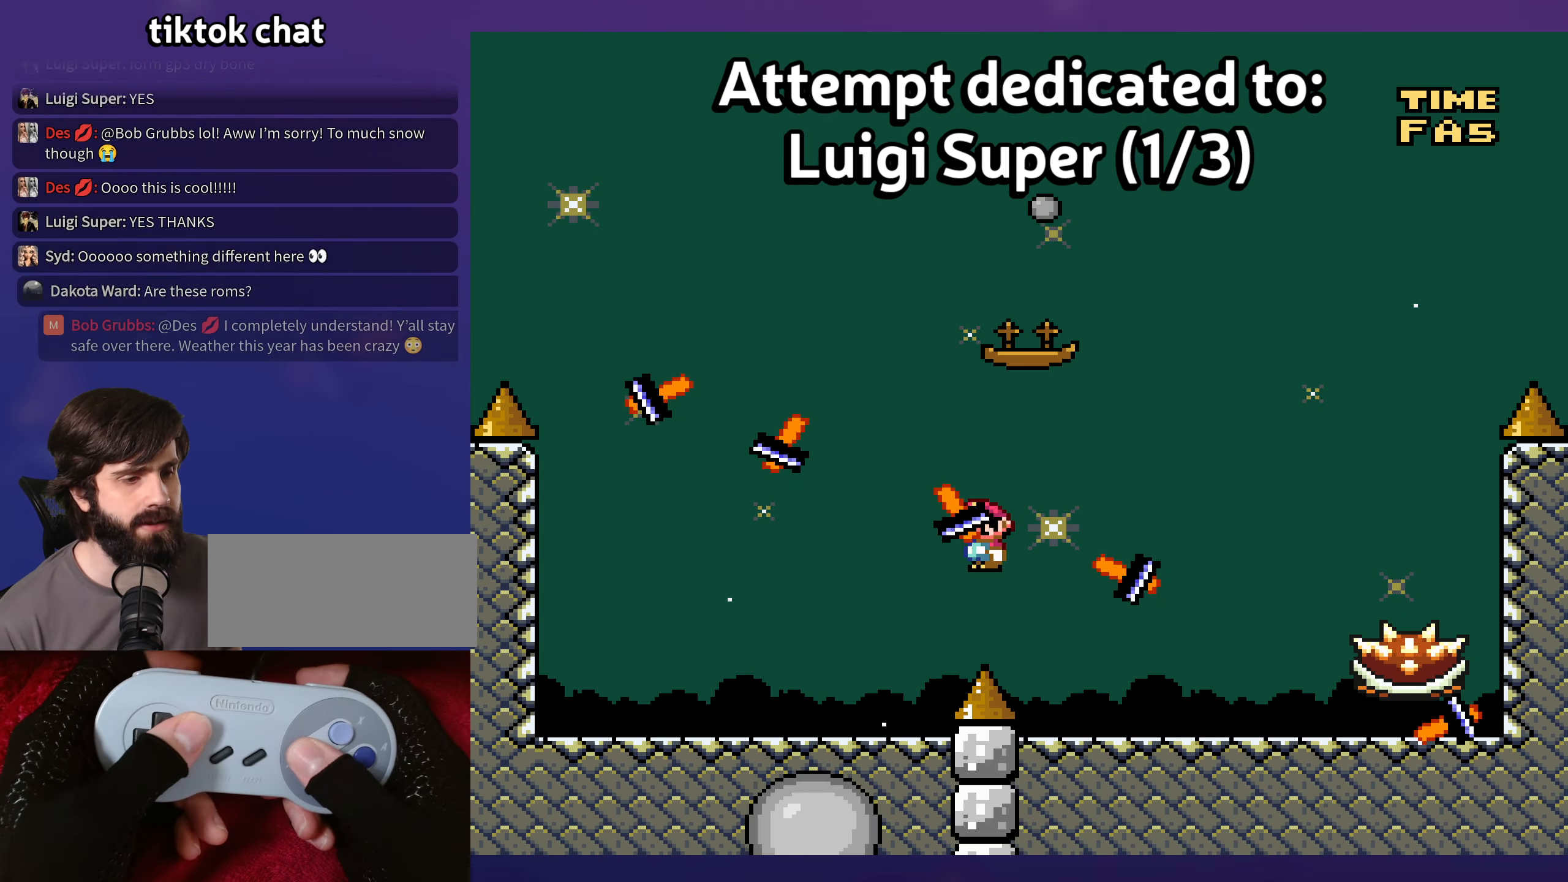
{"buttons": [], "events": []}
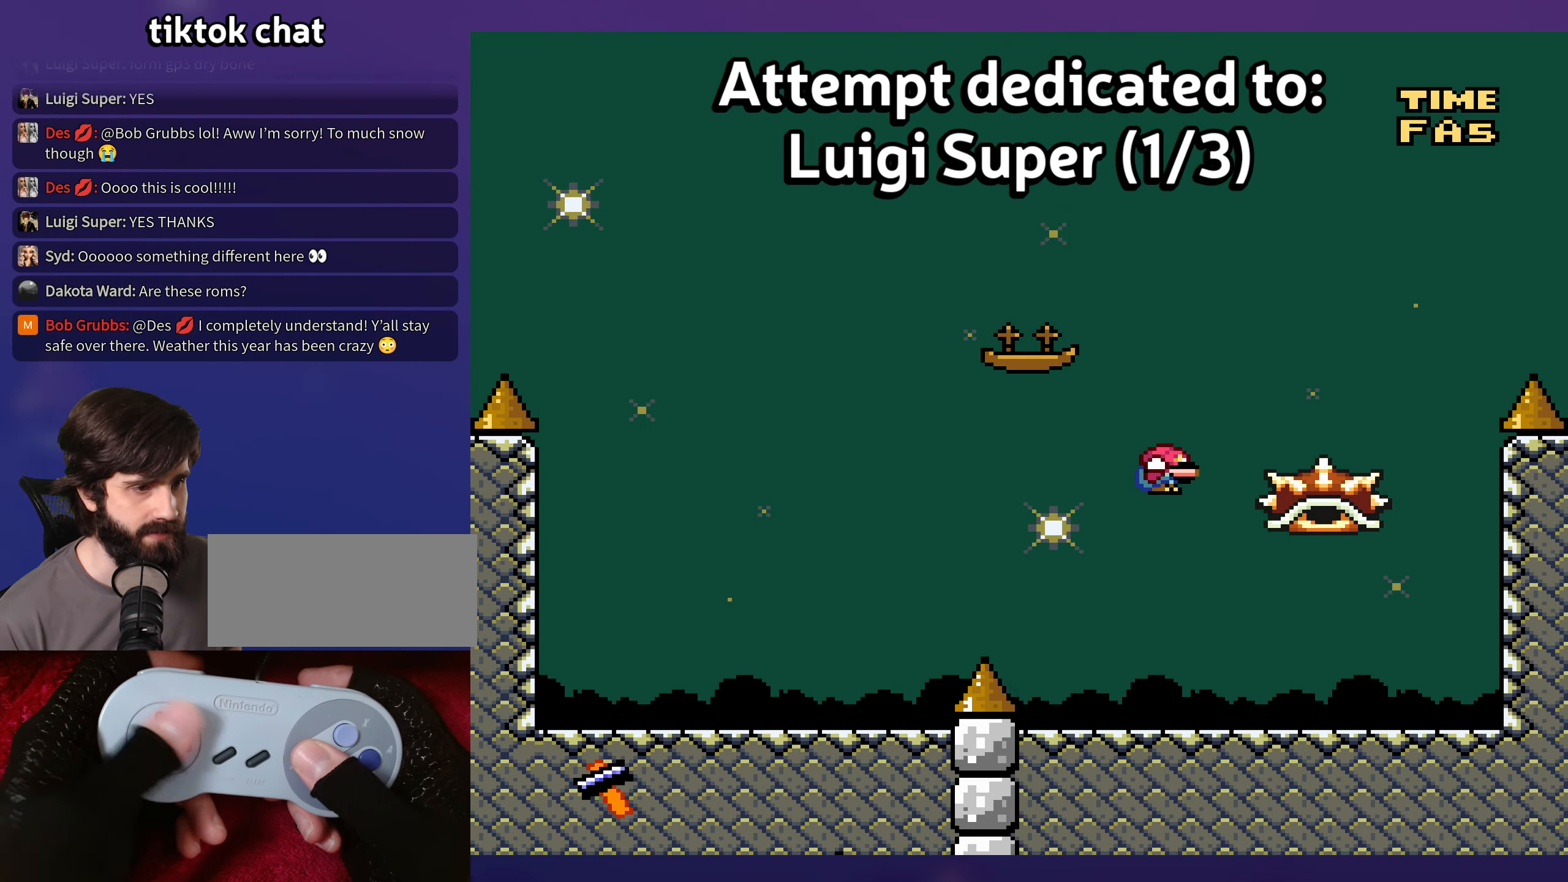
{"buttons": [], "events": []}
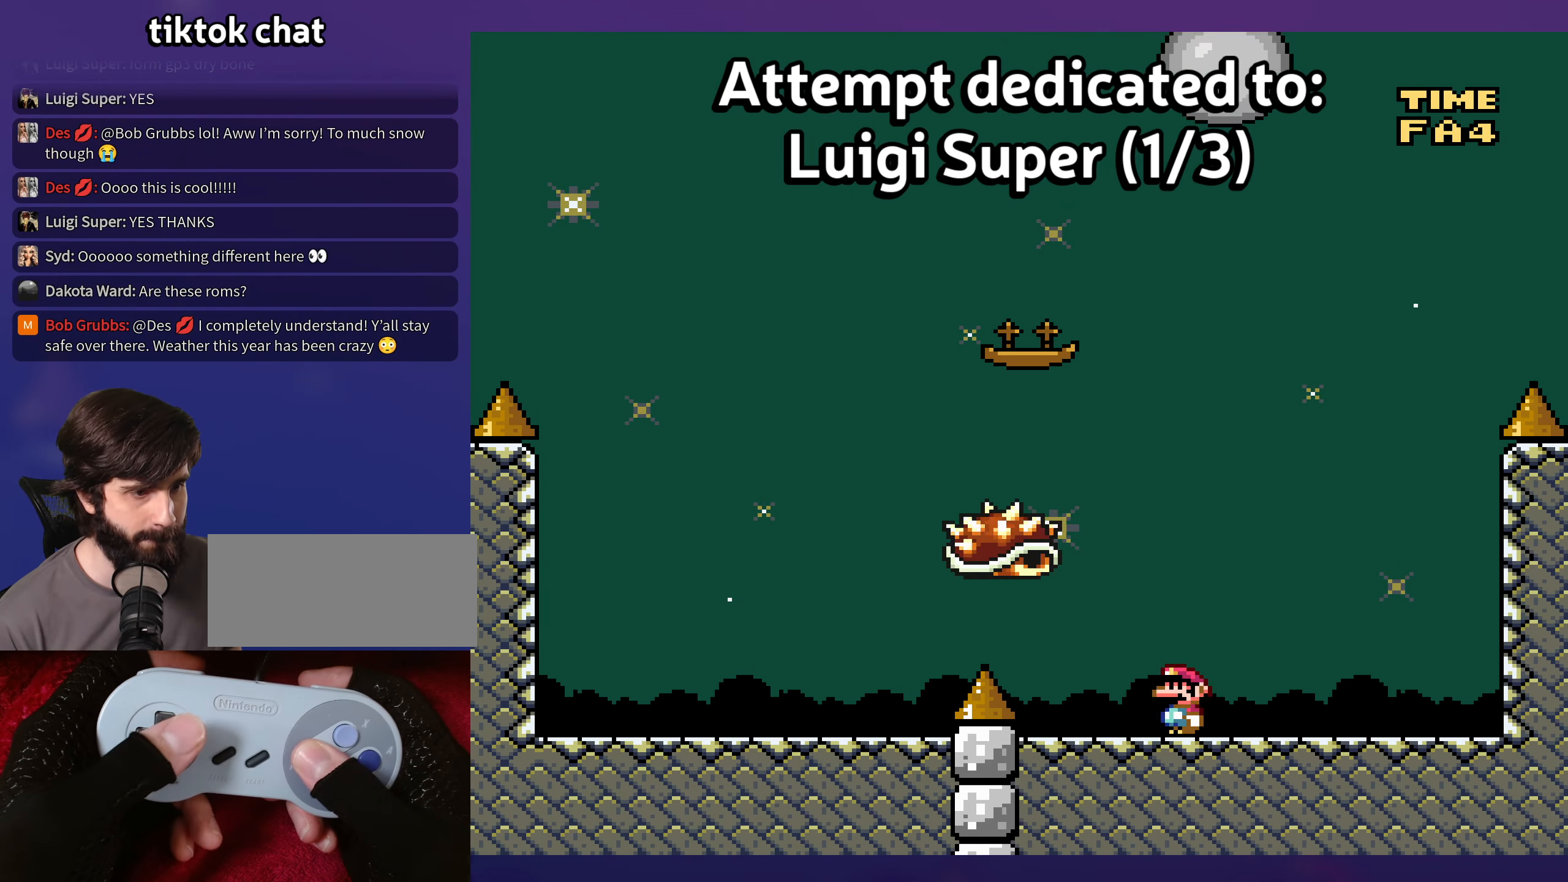
{"buttons": [], "events": []}
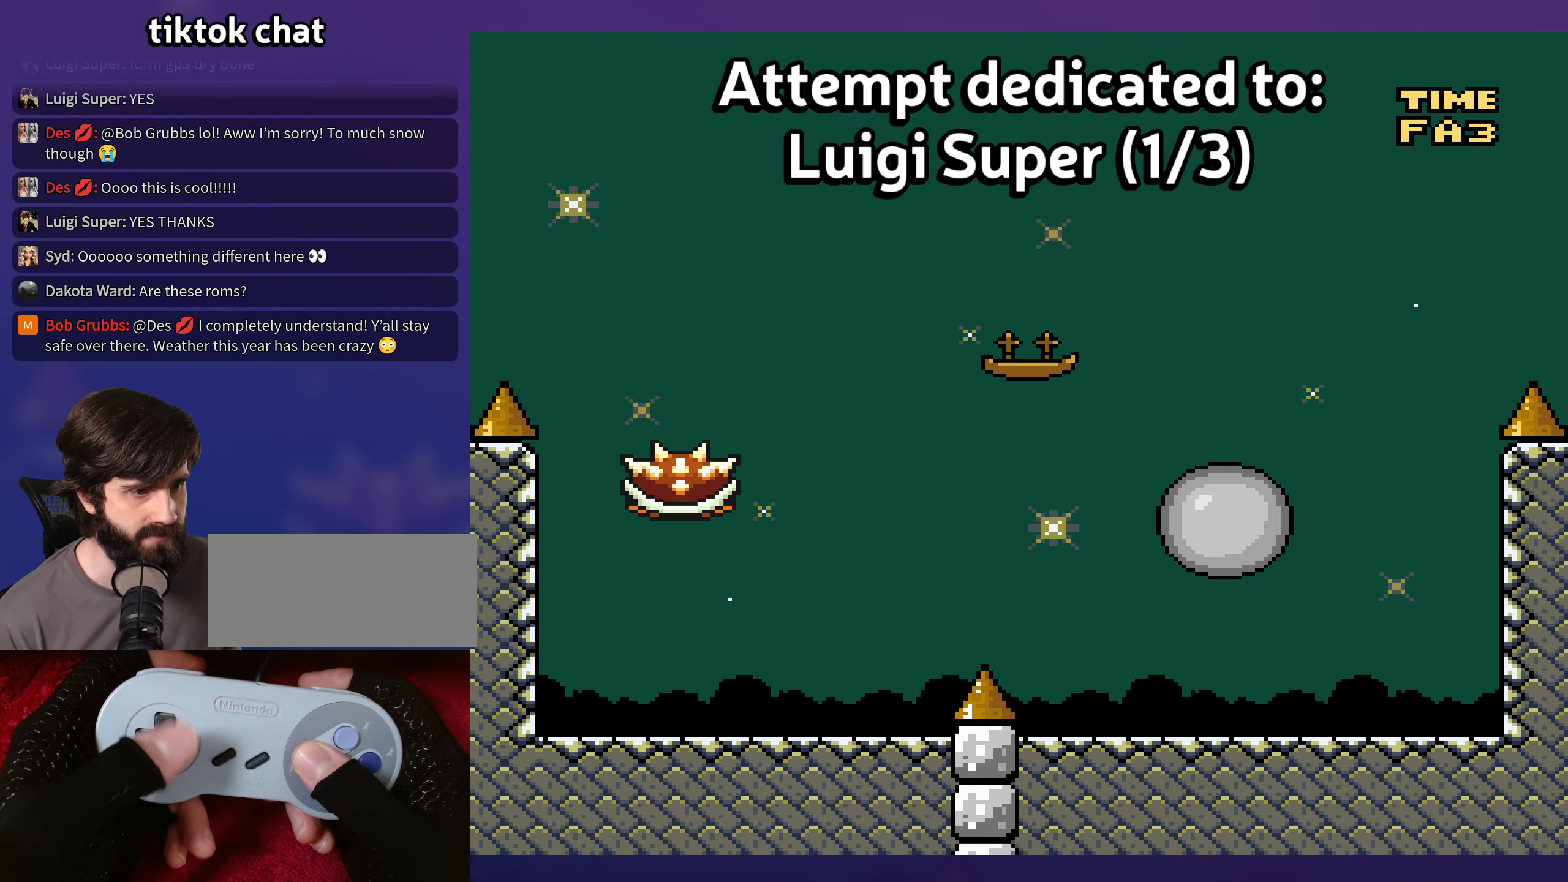
{"buttons": [], "events": []}
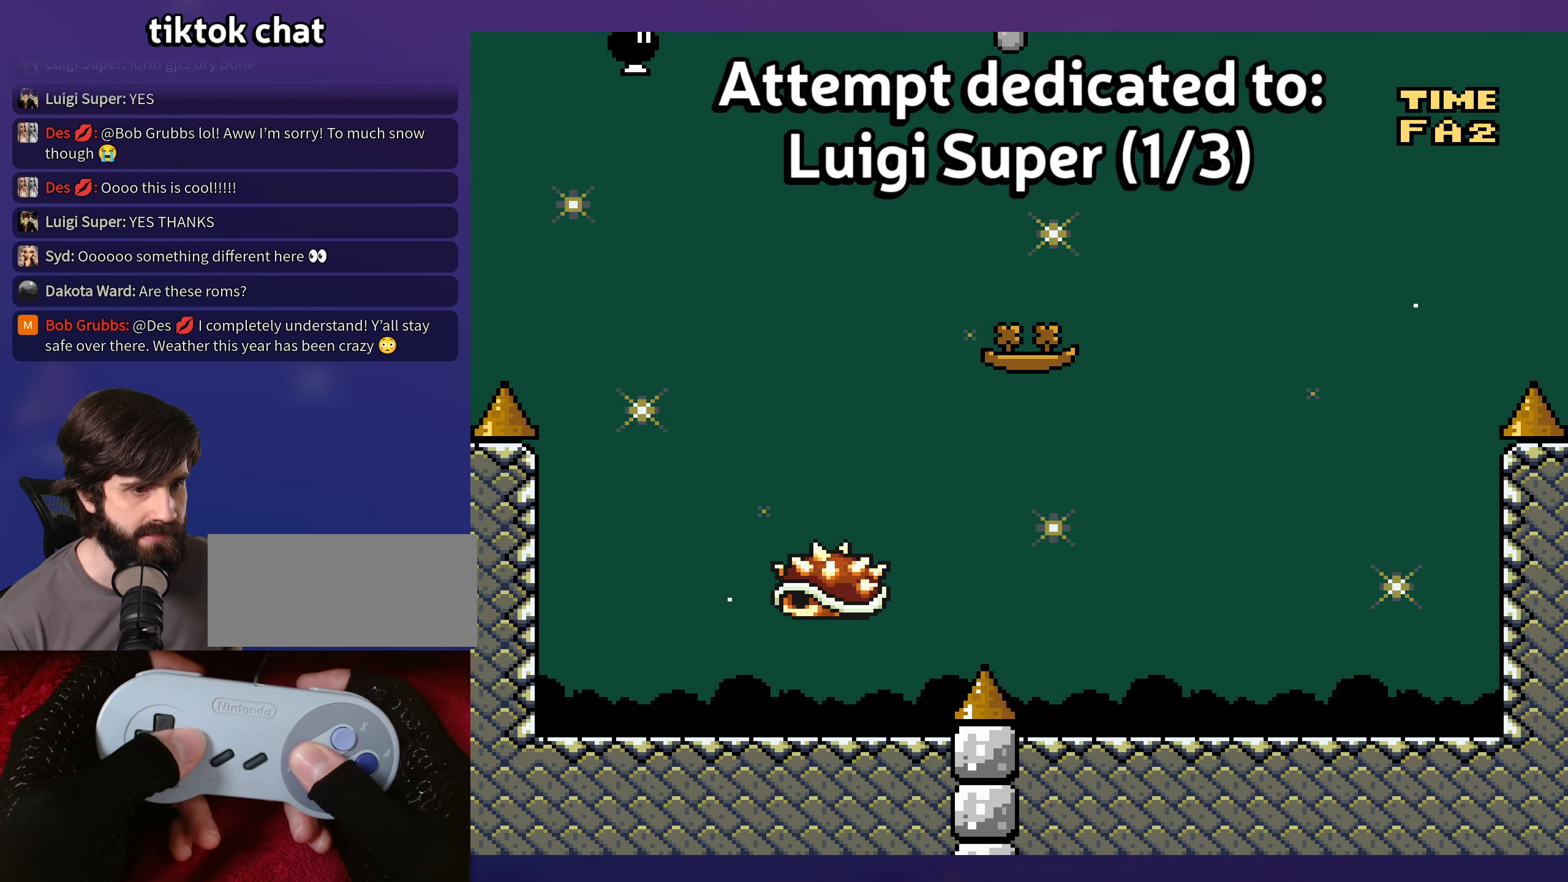
{"buttons": [], "events": []}
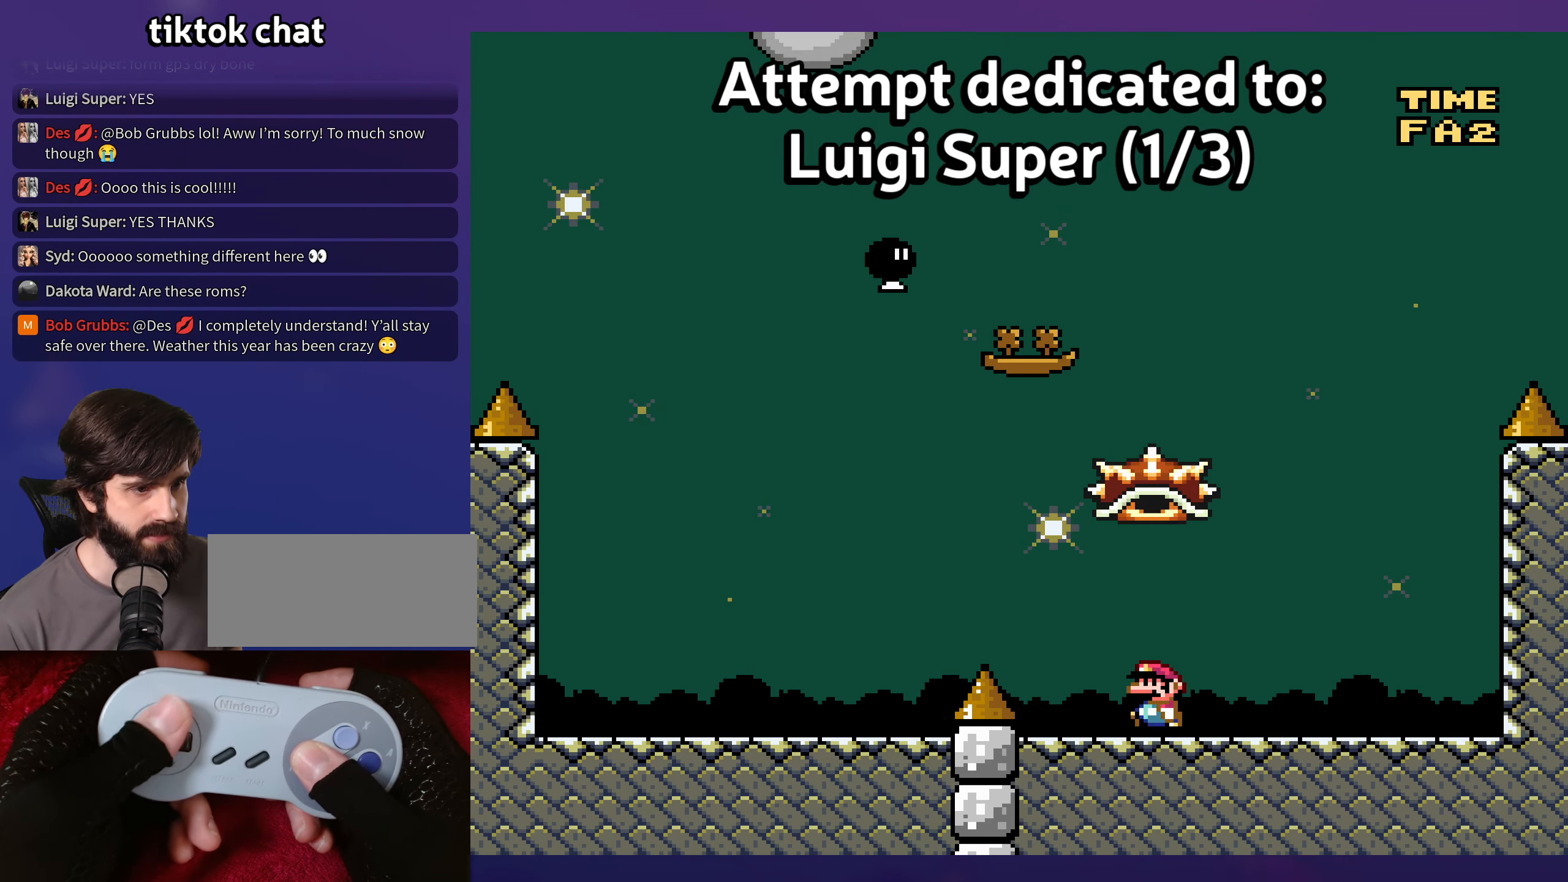
{"buttons": [], "events": [[300, "DPAD_UP", "down"], [333, "DPAD_UP", "up"]]}
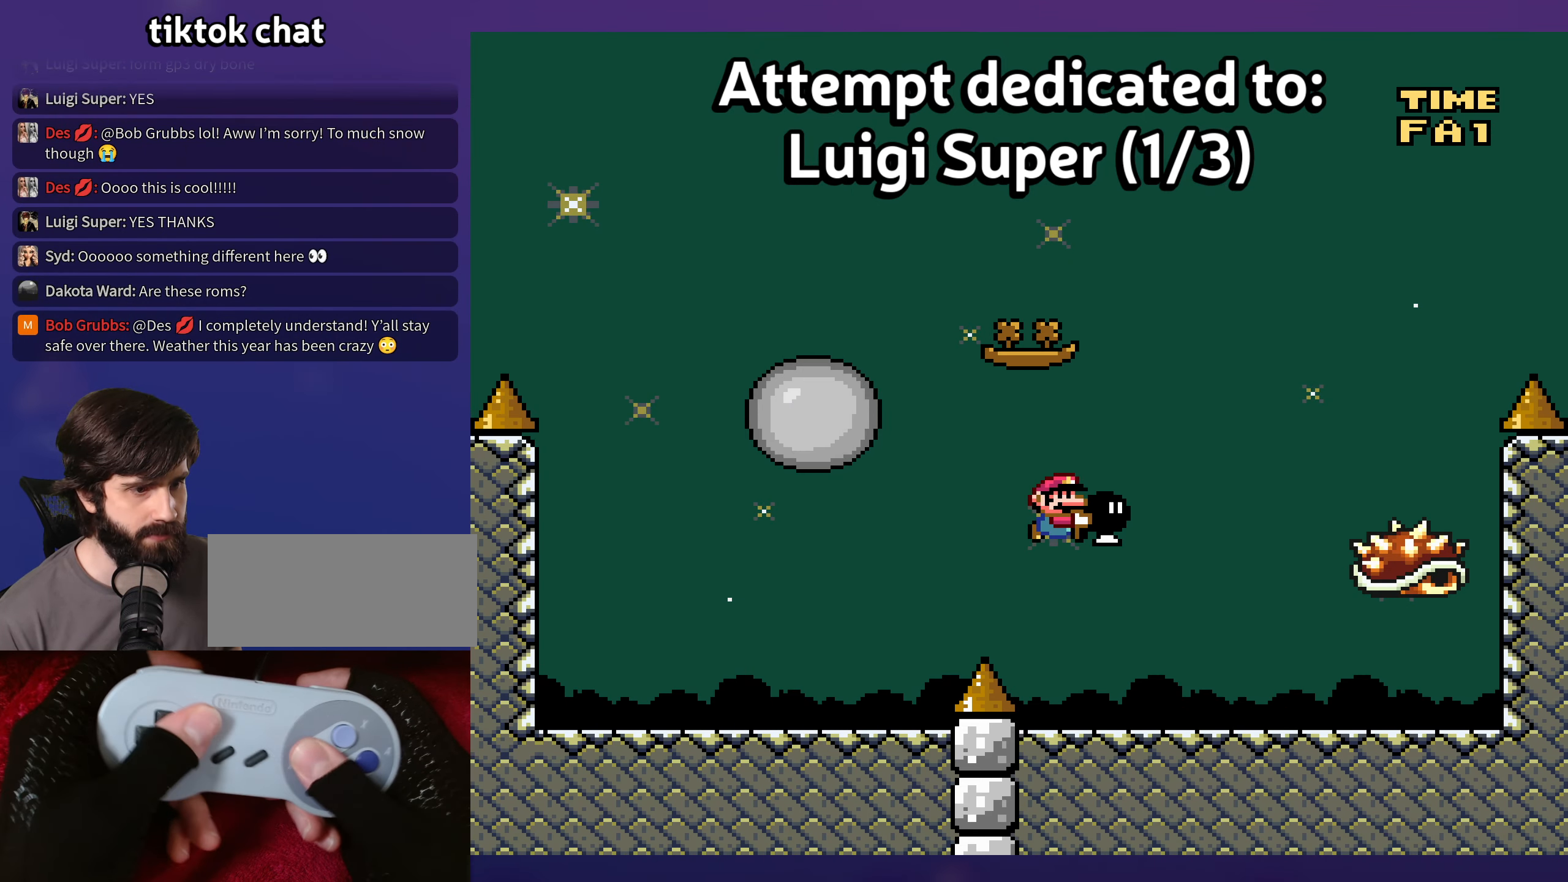
{"buttons": [], "events": [[400, "DPAD_UP", "down"], [416, "DPAD_UP", "up"]]}
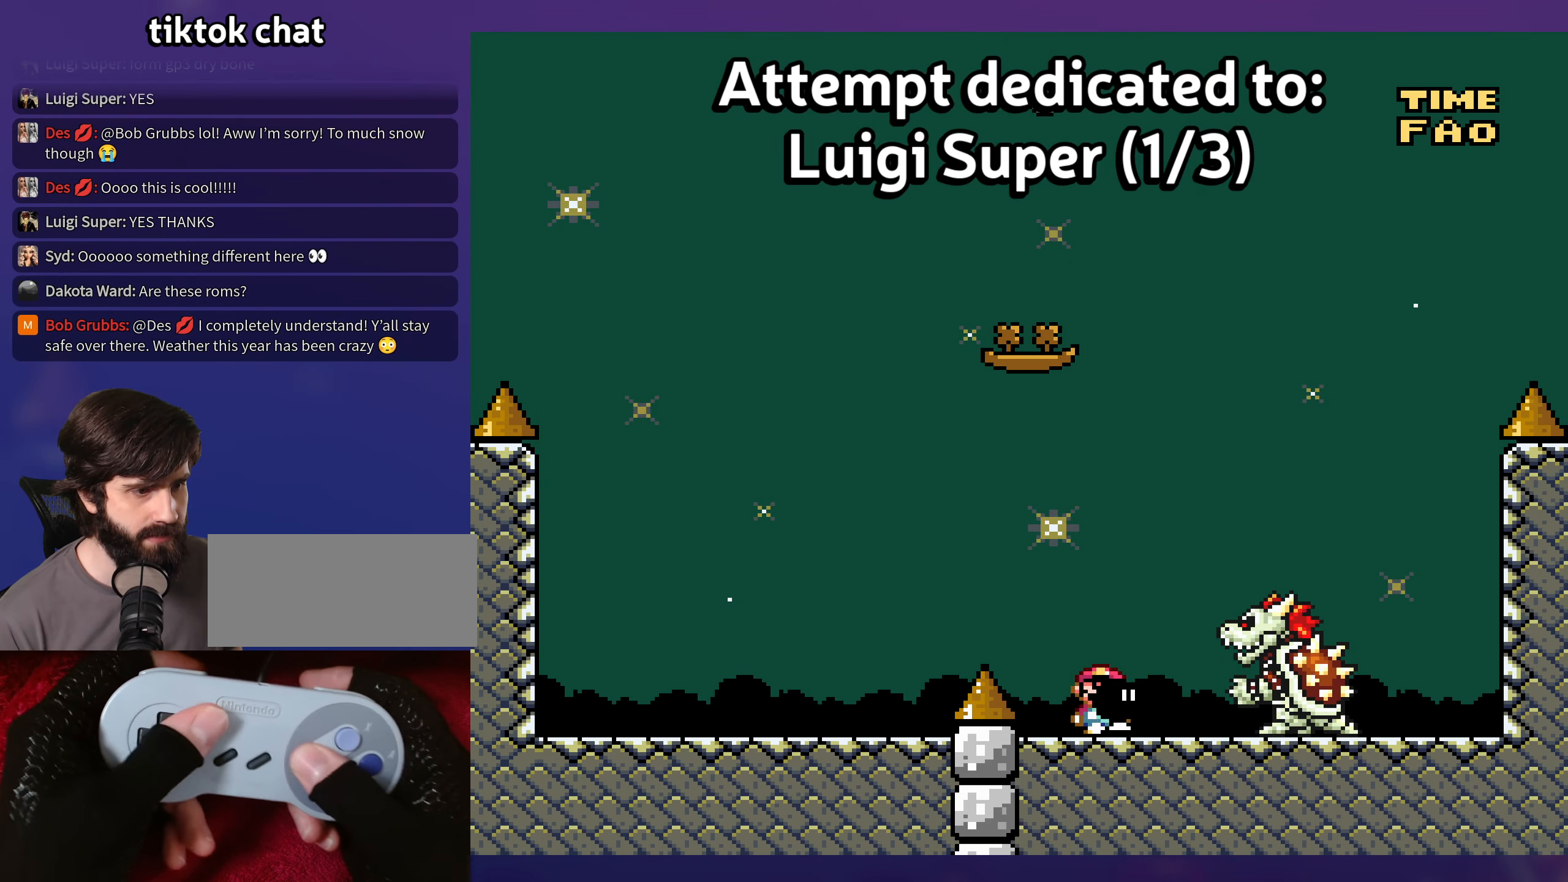
{"buttons": [], "events": [[333, "DPAD_DOWN", "down"], [350, "DPAD_DOWN", "up"]]}
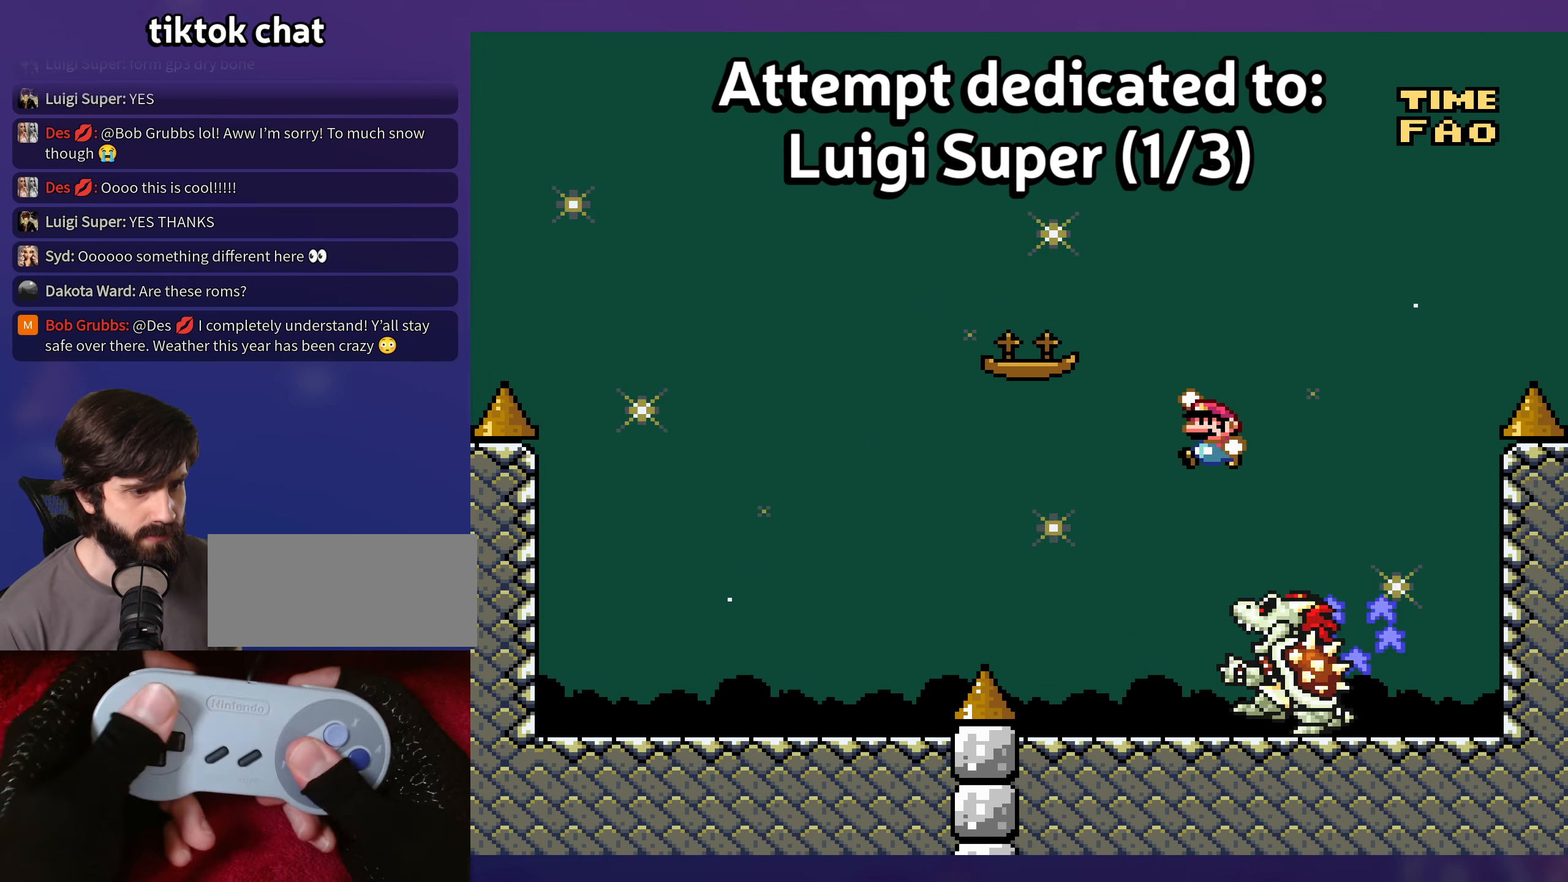
{"buttons": [], "events": [[333, "DPAD_UP", "down"], [350, "DPAD_UP", "up"]]}
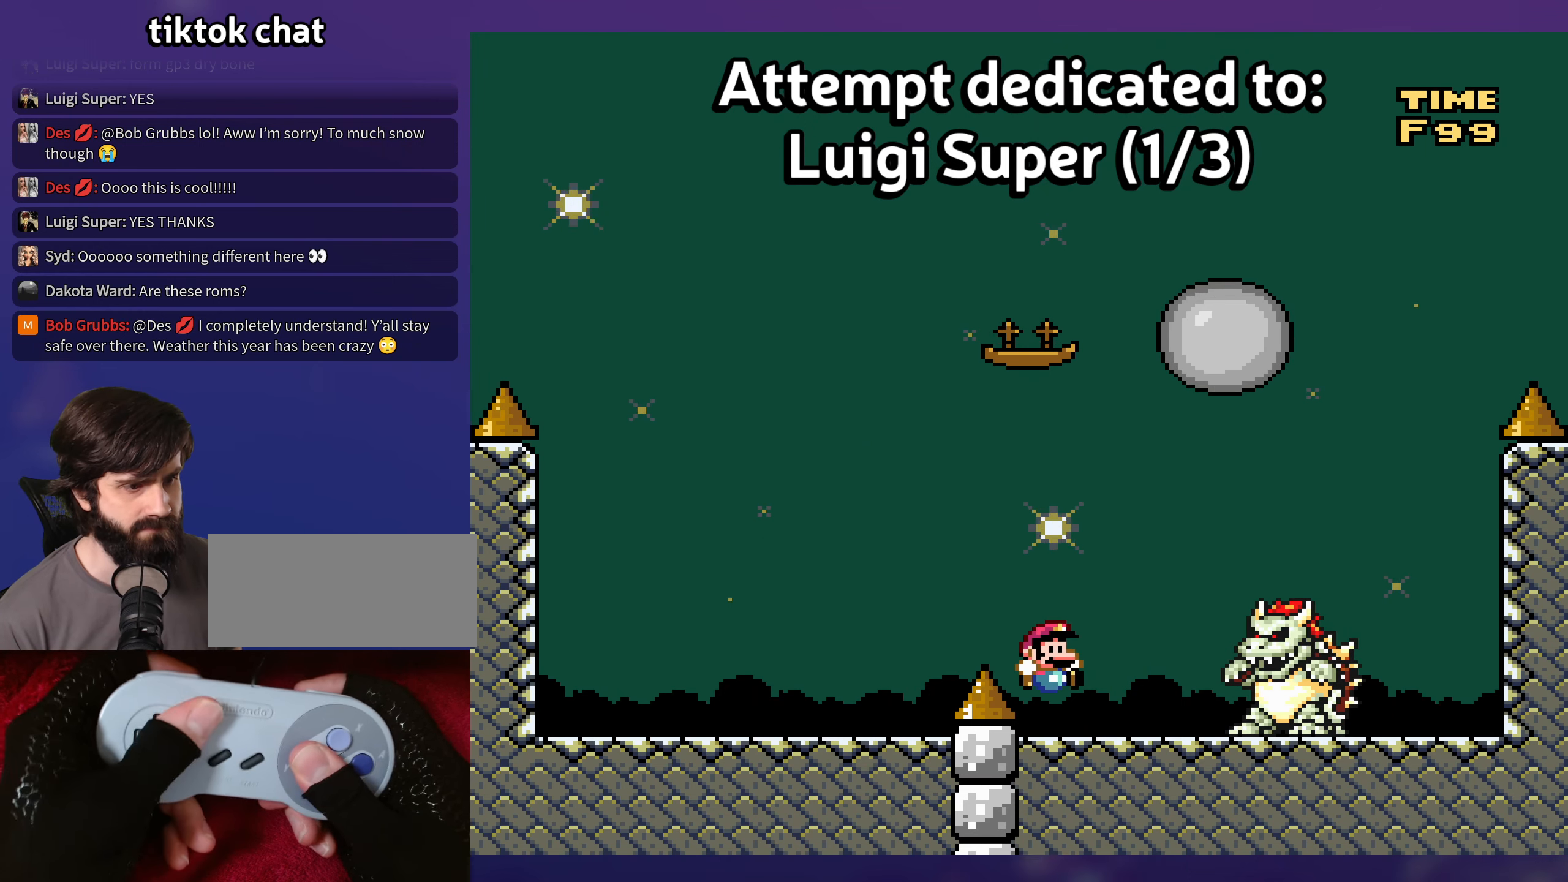
{"buttons": [], "events": []}
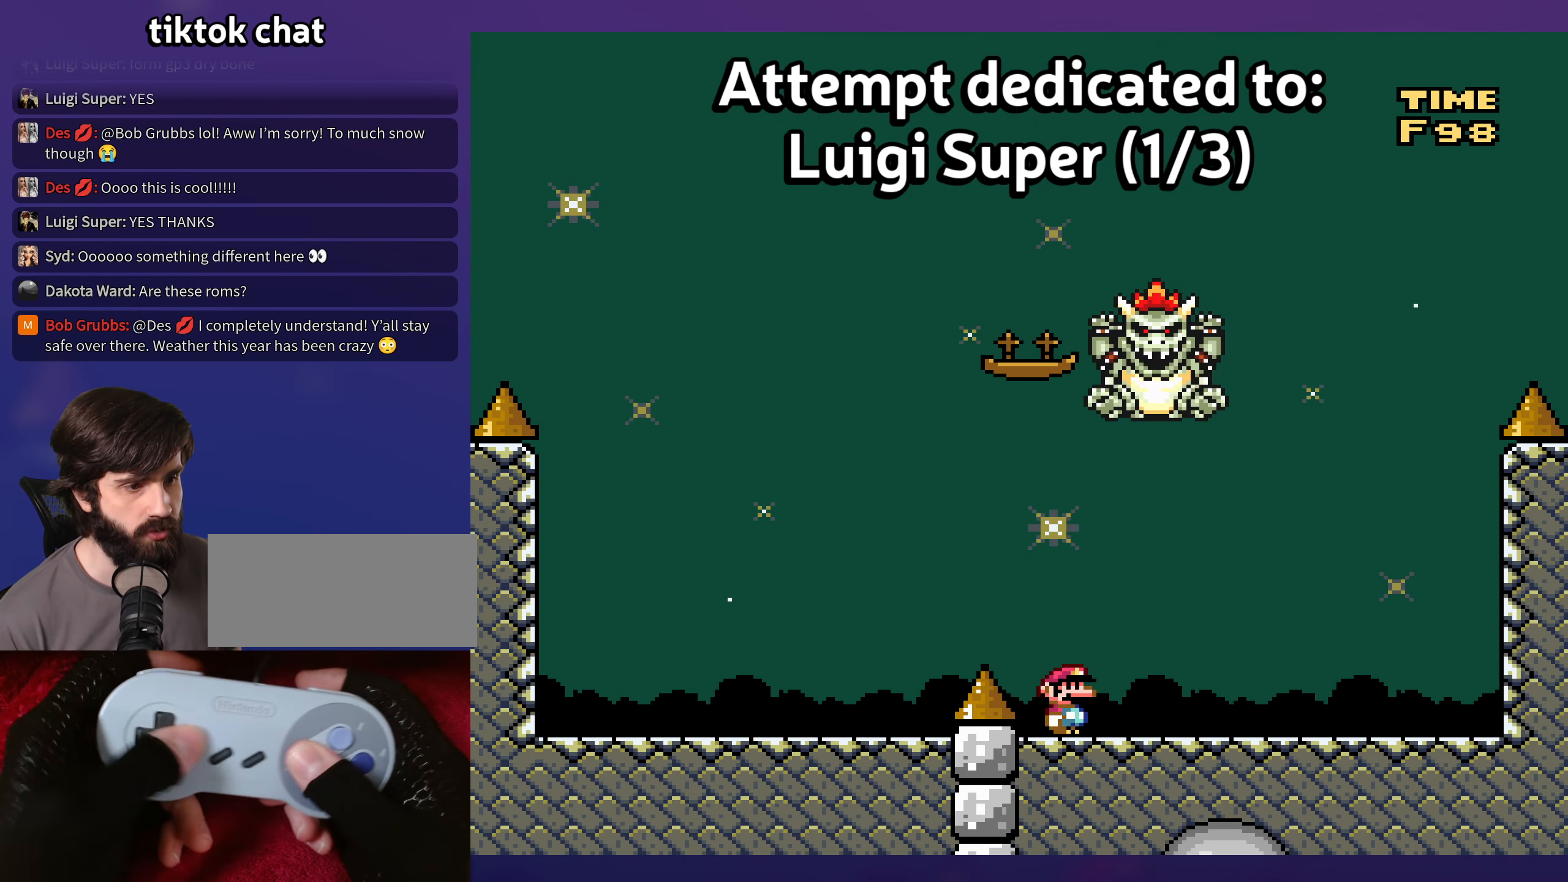
{"buttons": [], "events": []}
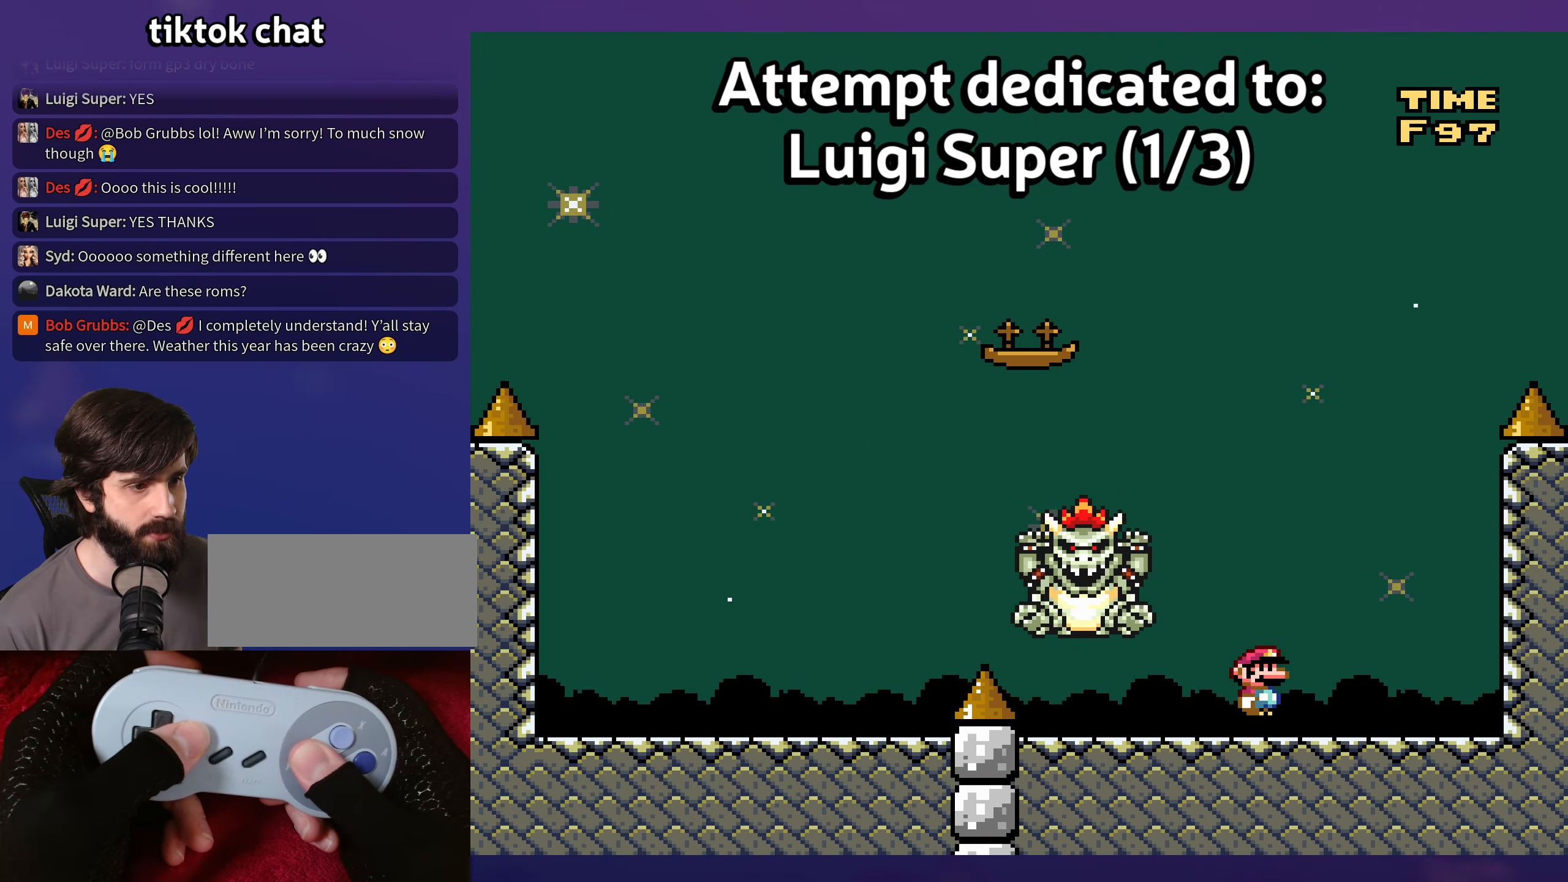
{"buttons": [], "events": []}
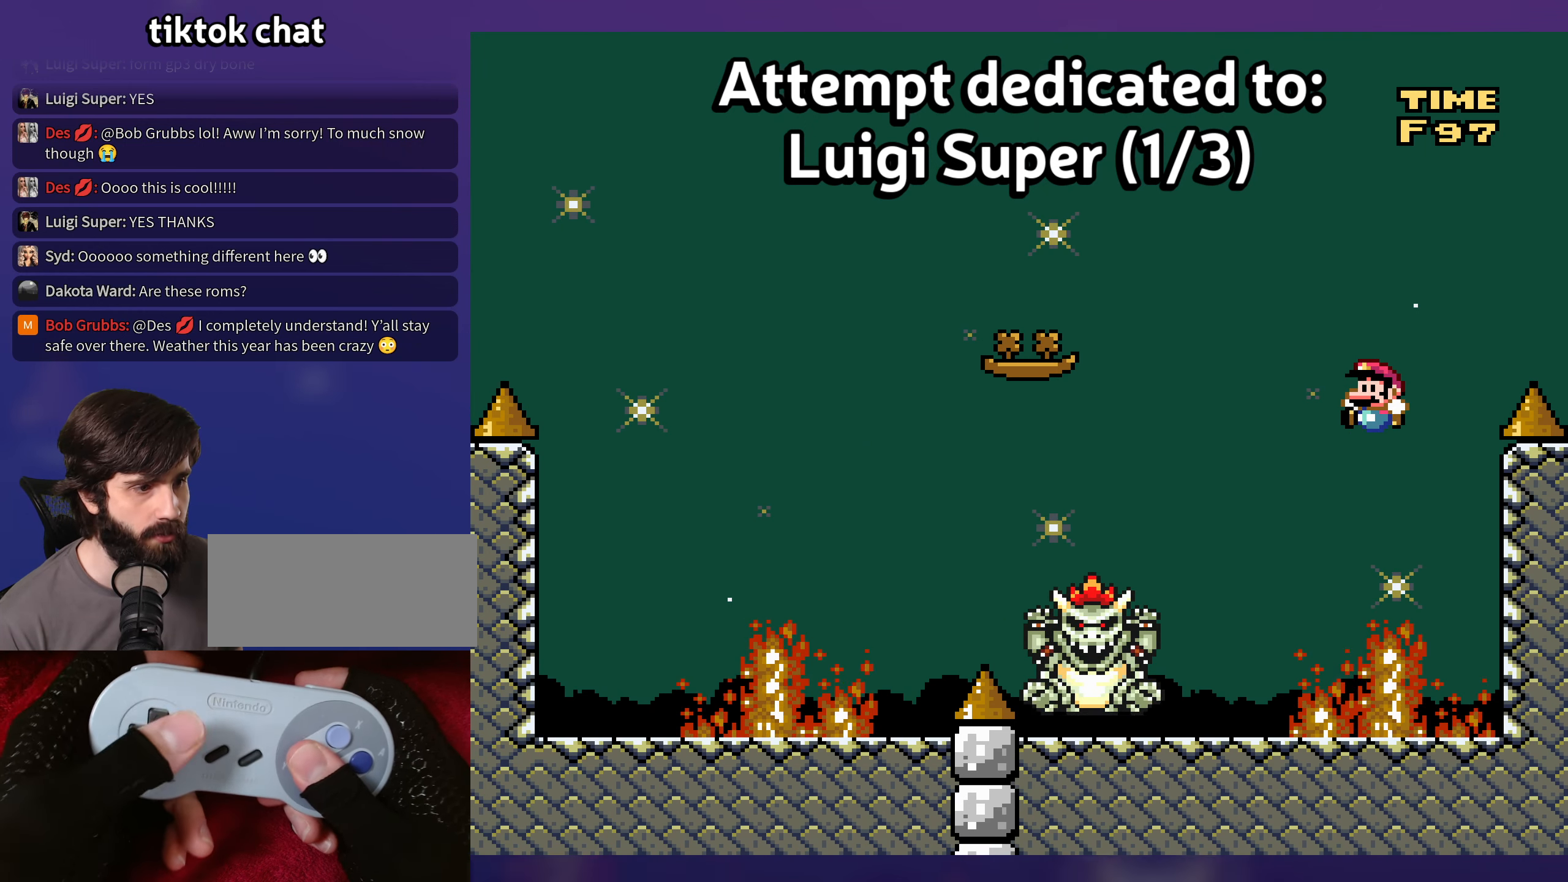
{"buttons": [], "events": []}
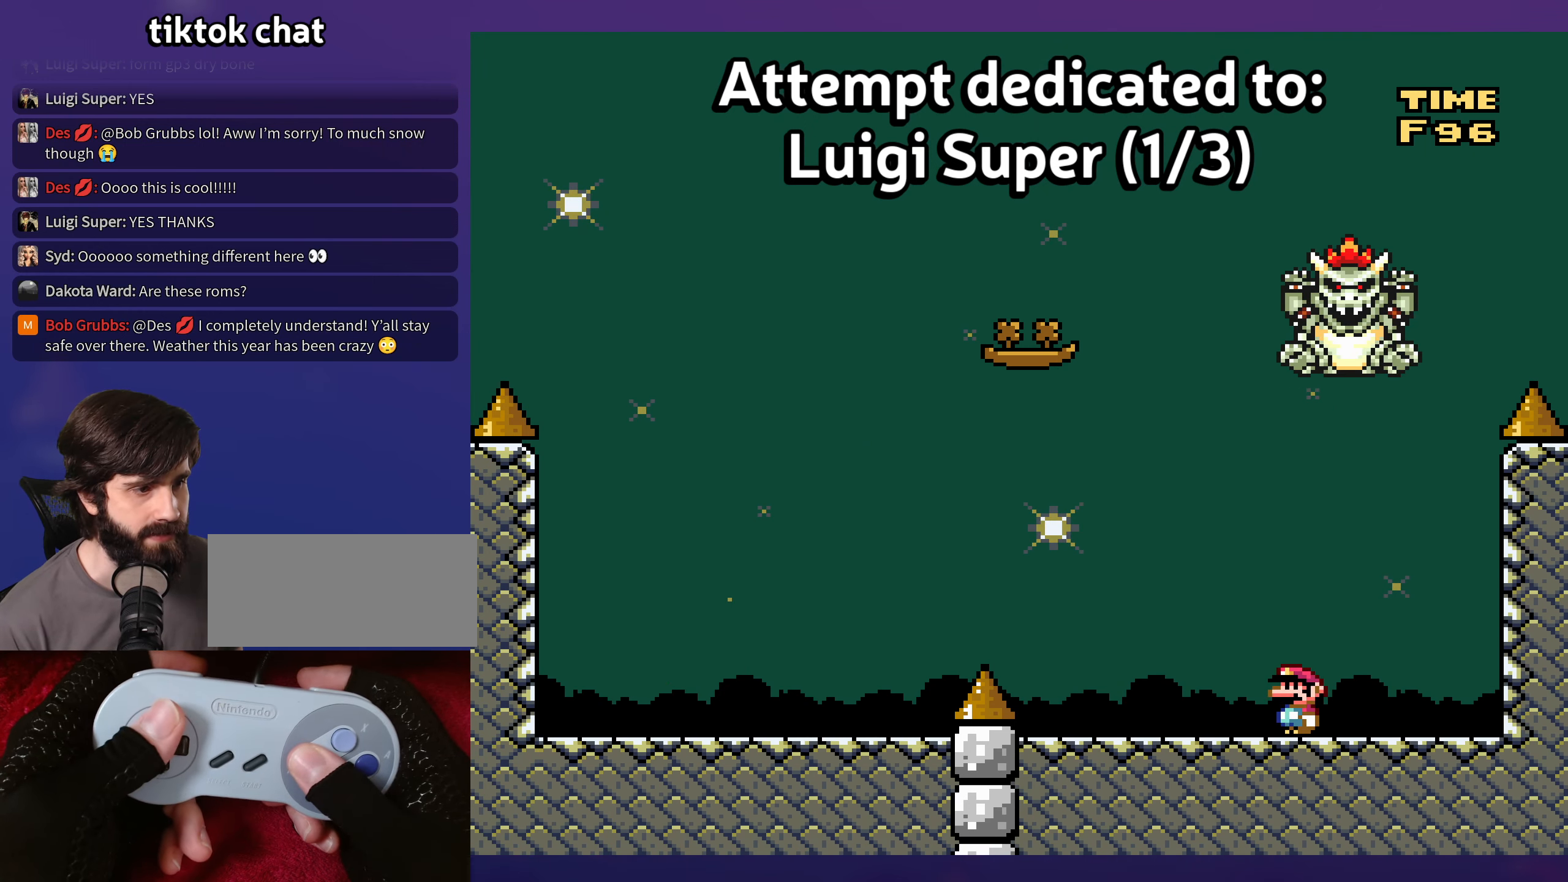
{"buttons": [], "events": []}
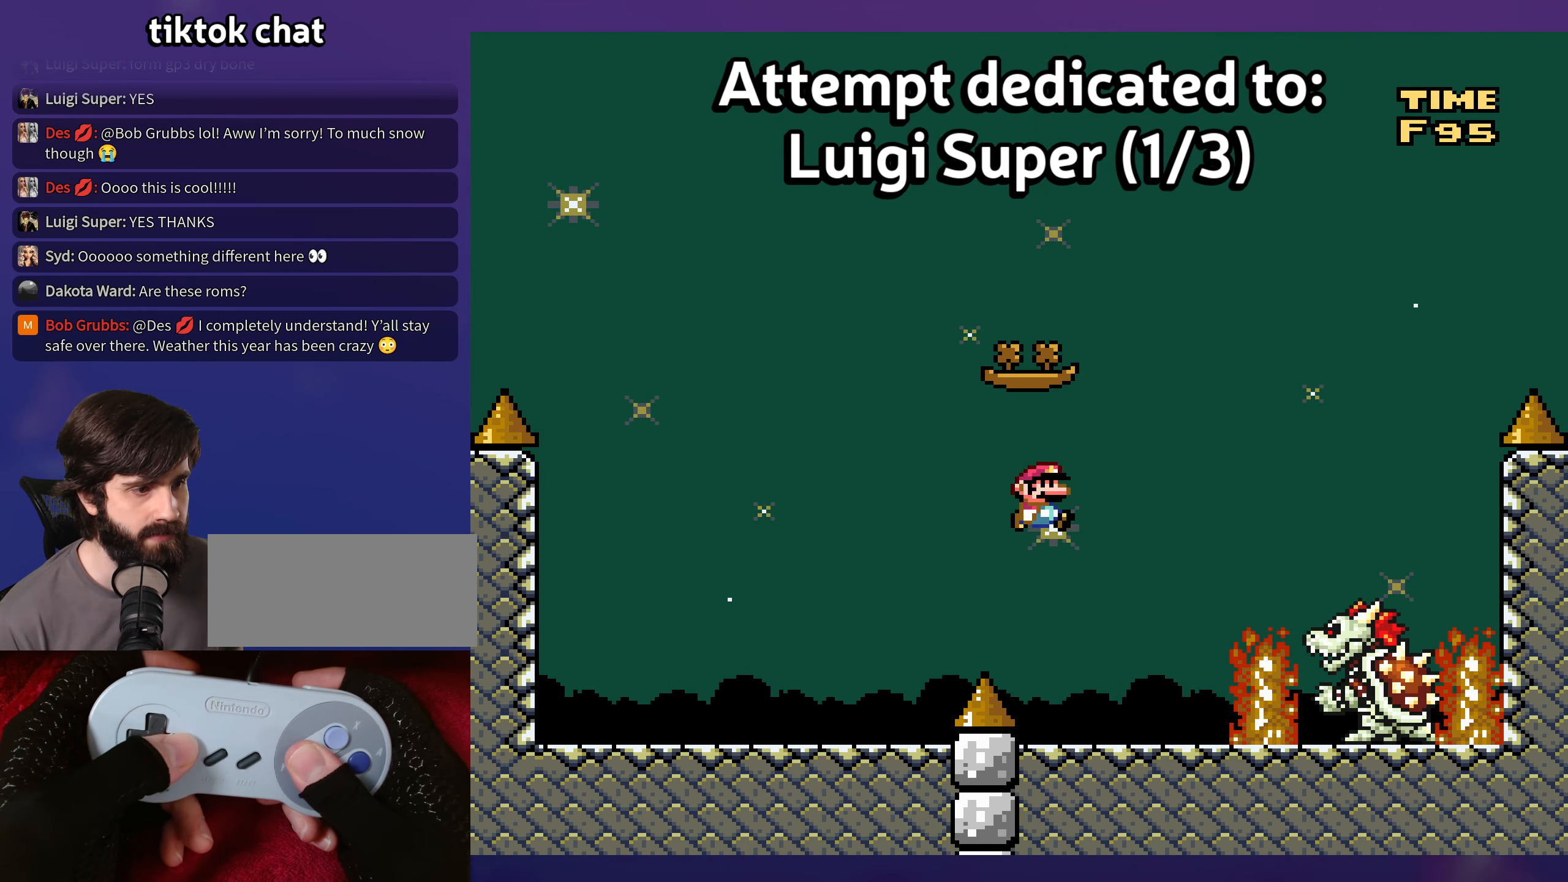
{"buttons": [], "events": []}
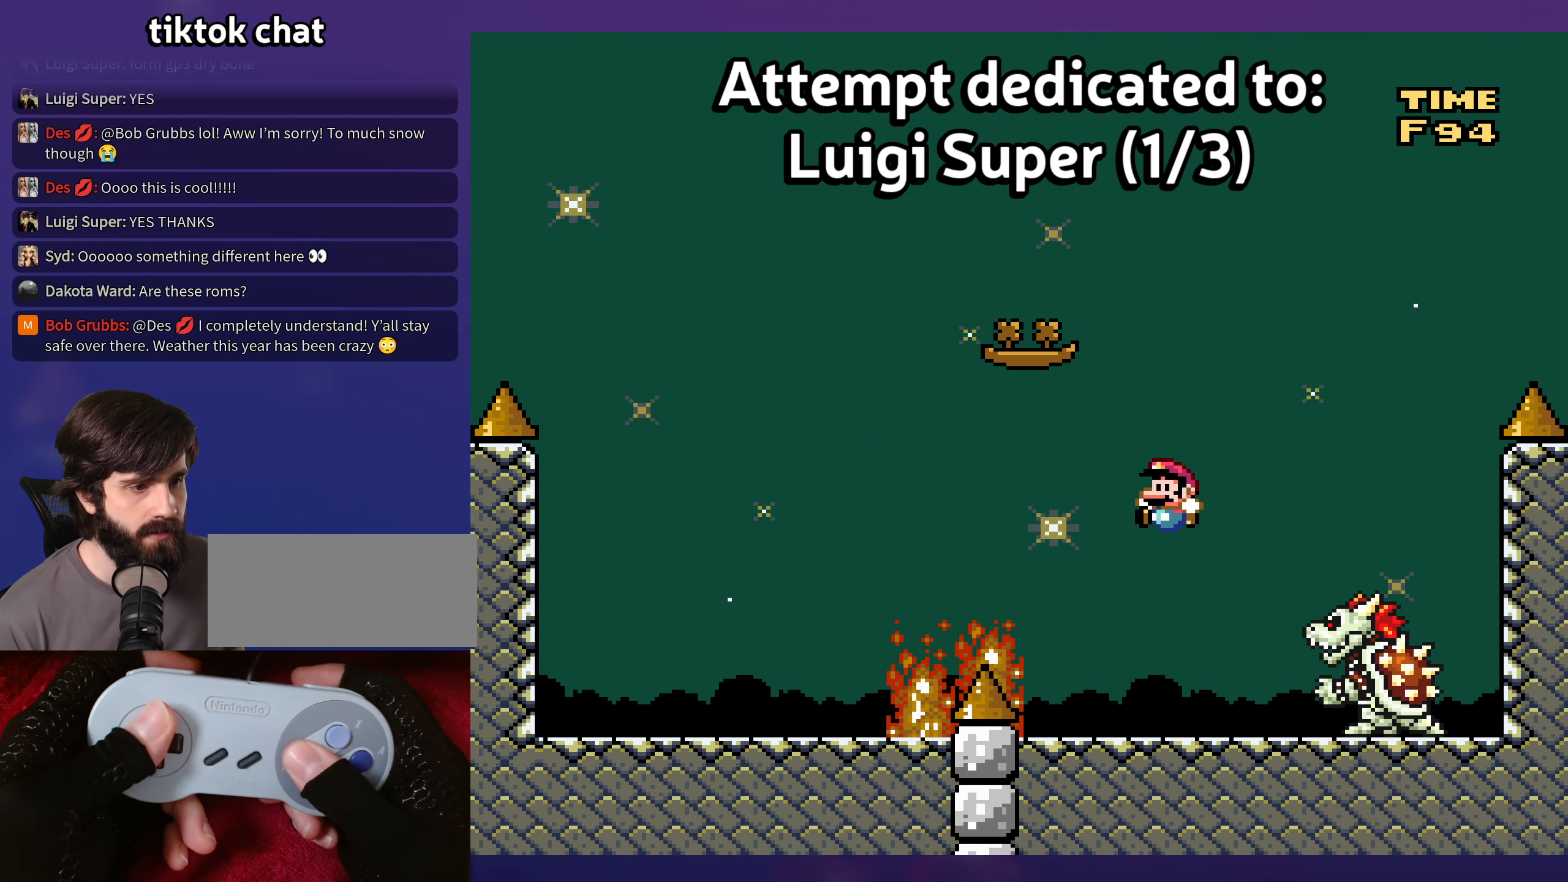
{"buttons": [], "events": []}
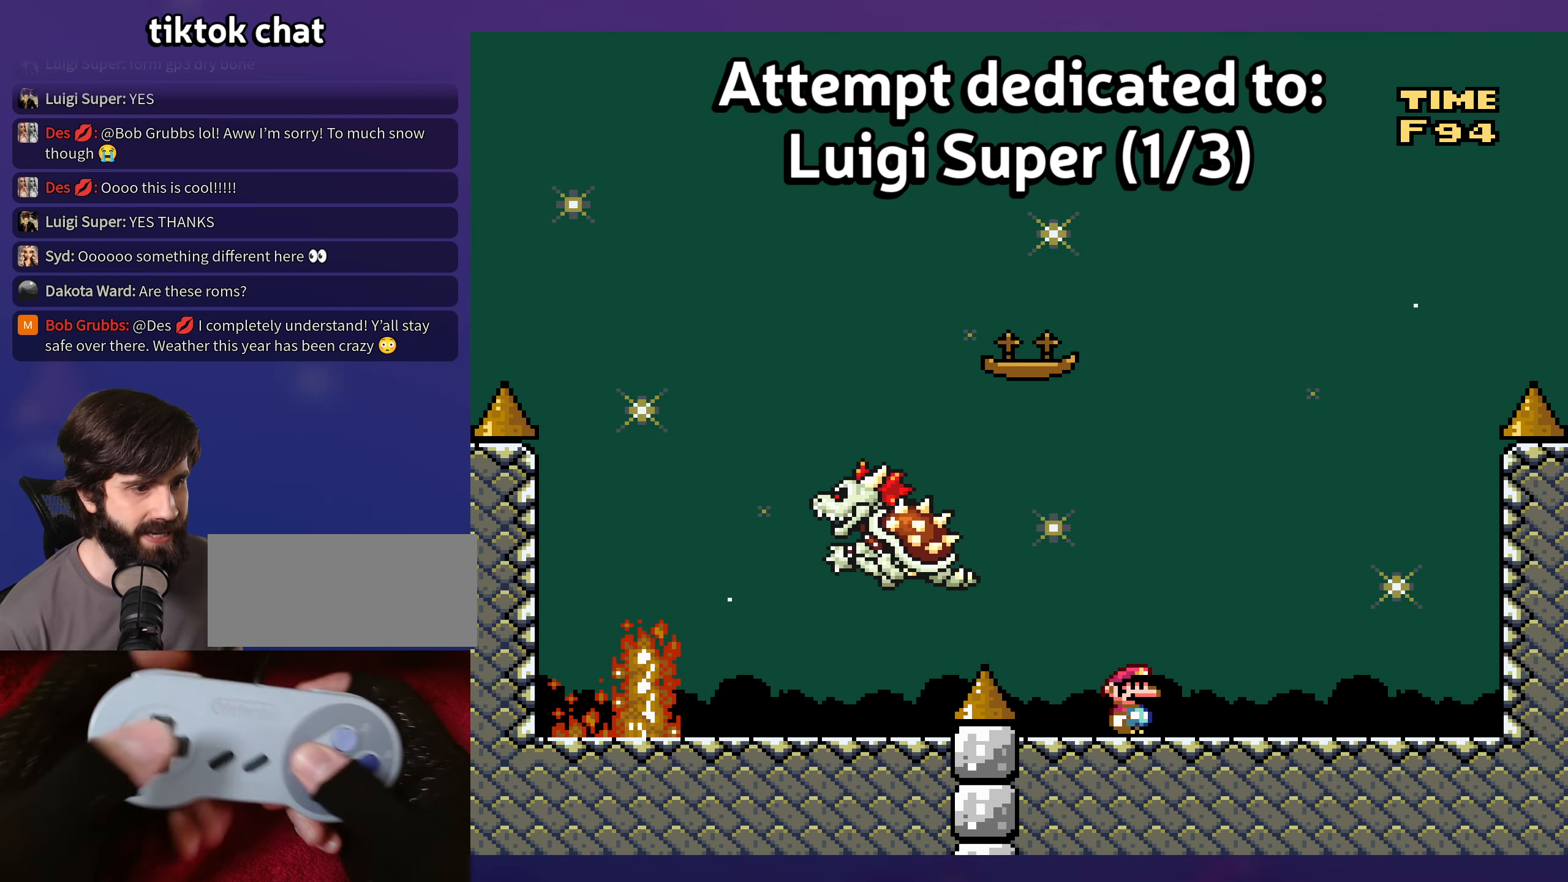
{"buttons": [], "events": []}
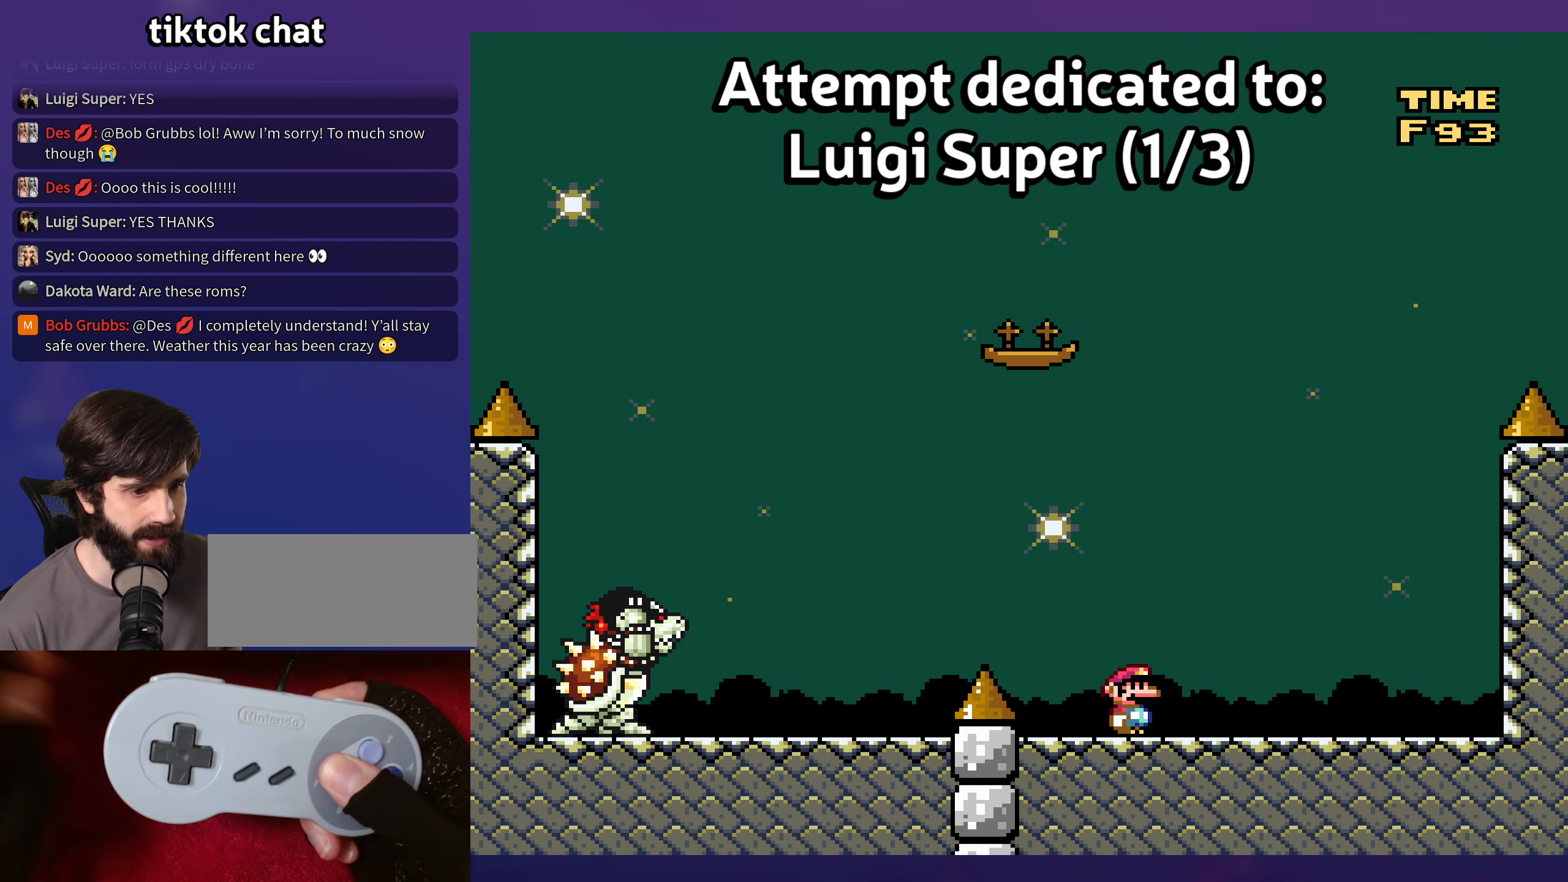
{"buttons": [], "events": []}
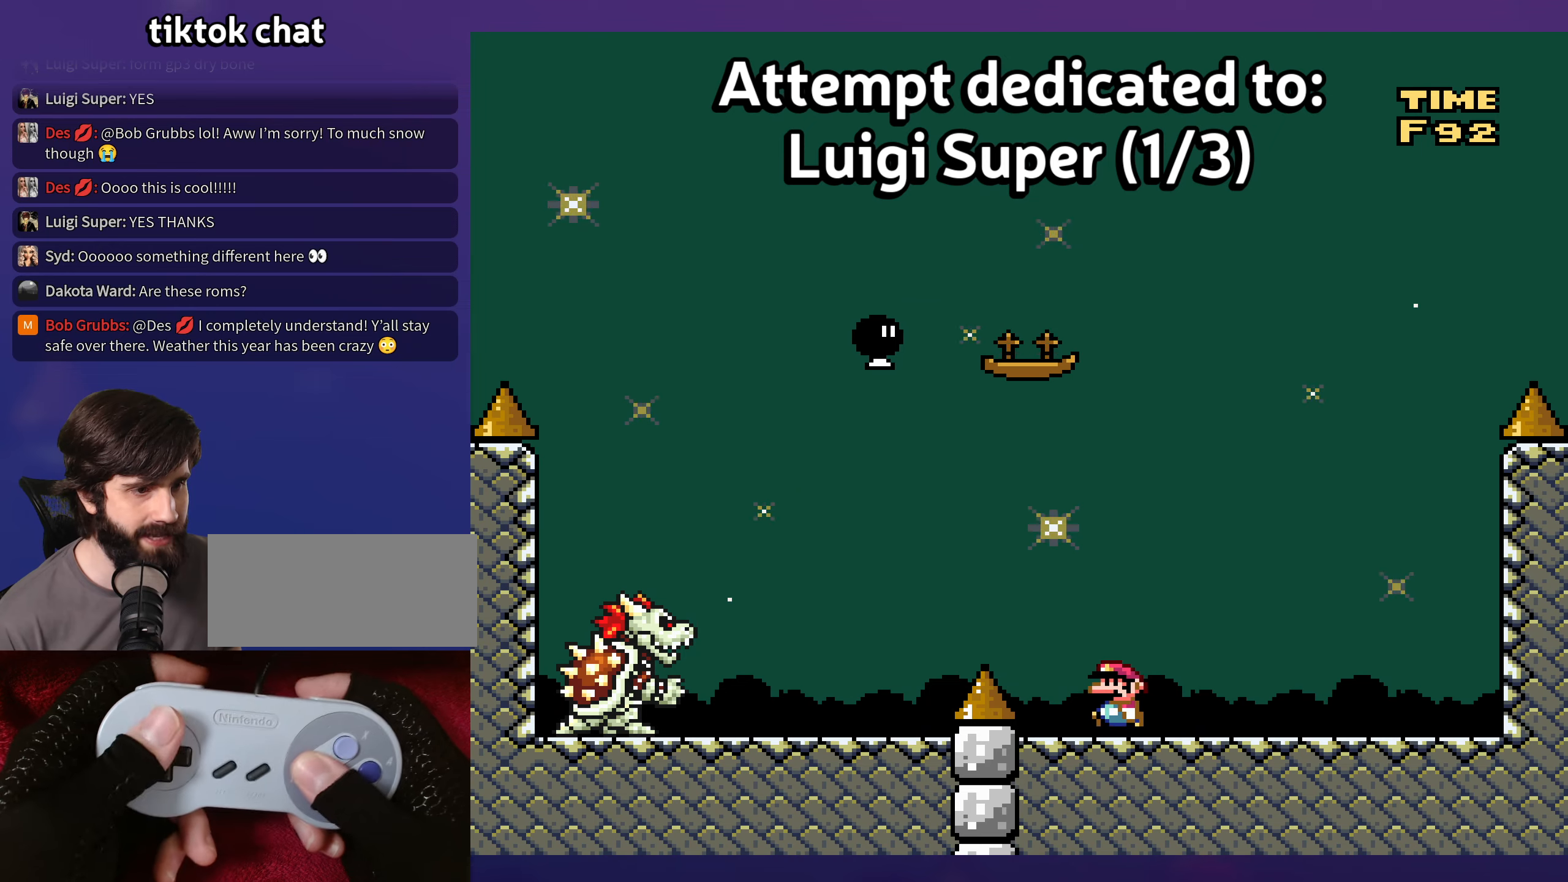
{"buttons": [], "events": []}
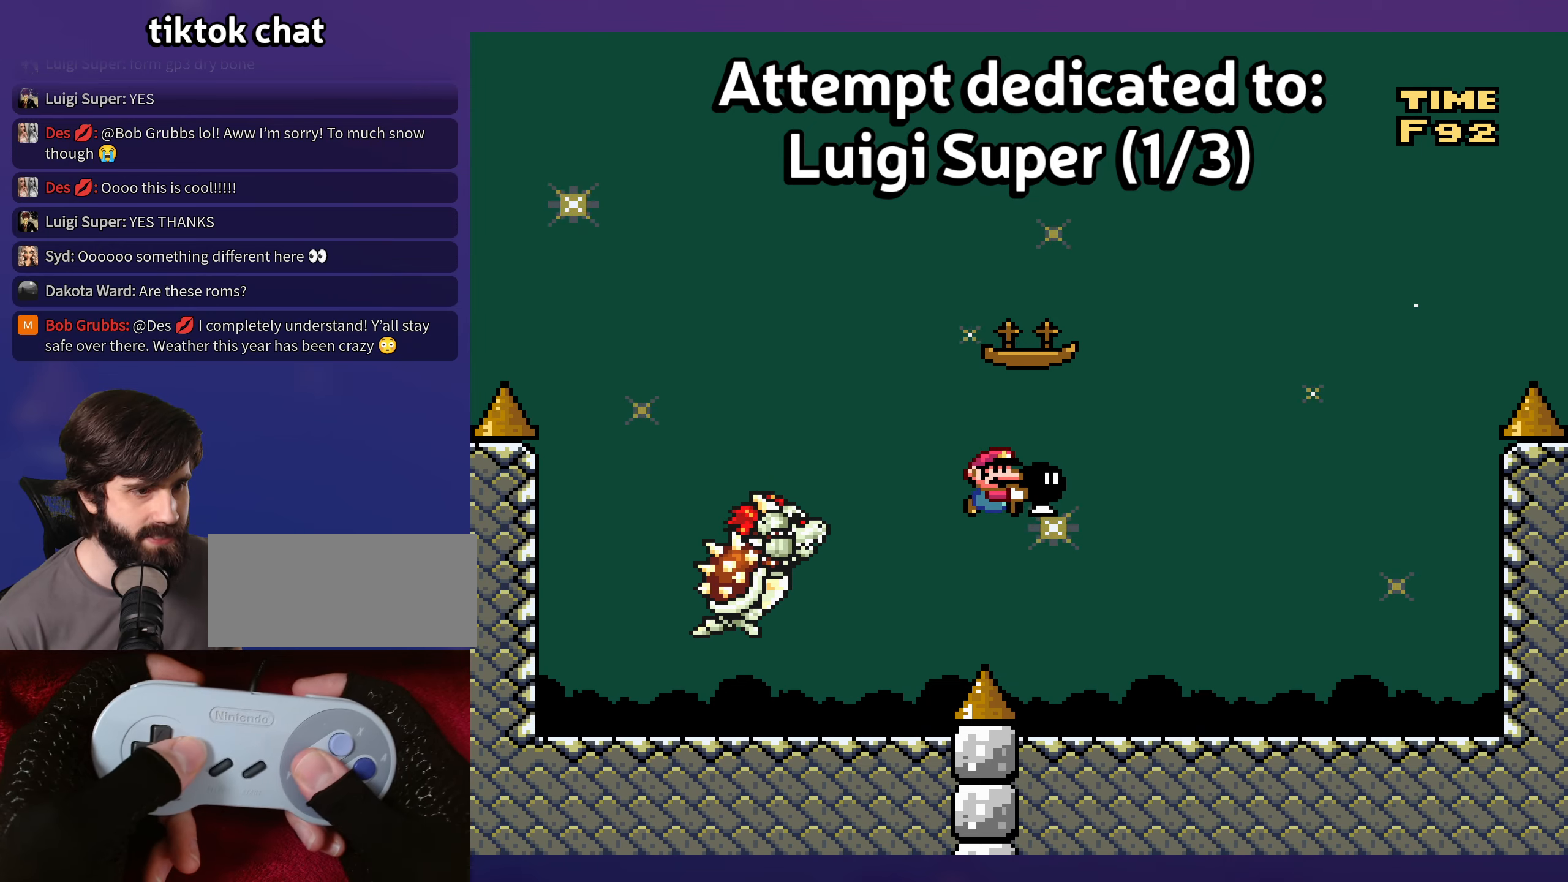
{"buttons": [], "events": [[467, "DPAD_UP", "down"], [500, "DPAD_UP", "up"]]}
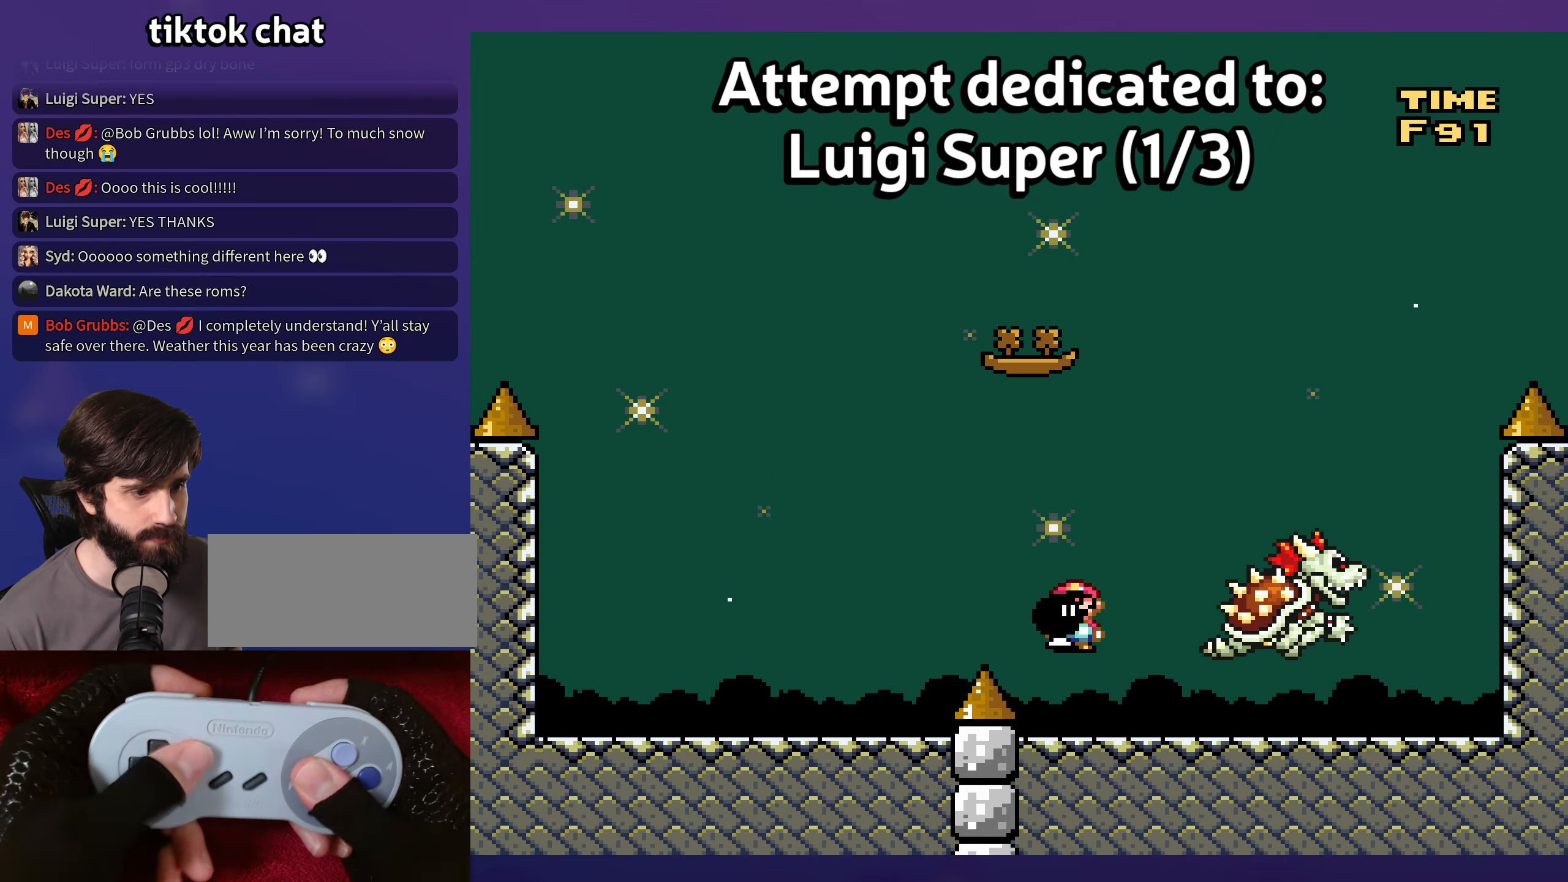
{"buttons": [], "events": [[300, "DPAD_DOWN", "down"], [317, "DPAD_DOWN", "up"]]}